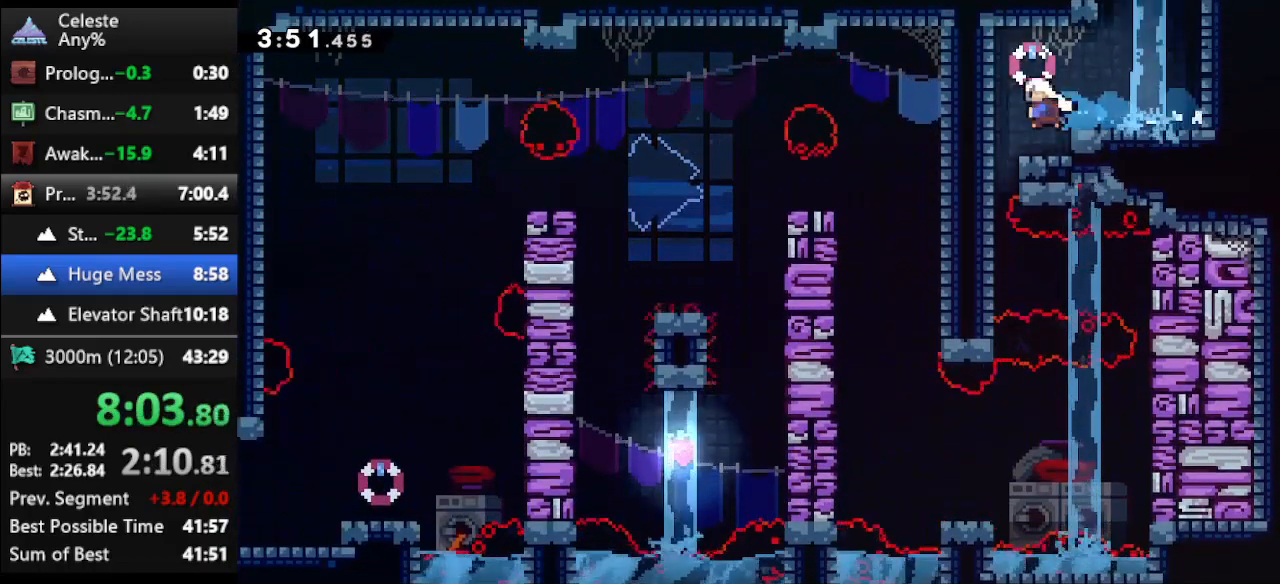
Gameplay with keyboard; each line is a JSON object with the keys held at the frame after it. "events" lists presses ("down") and releases ("up") of "climb", "climb2", "dash", "dash2", "down", "jump", "left", "right" and "up" between this image and that frame as [ms after this image, input, new state], when the widget could be followed in between. No other keys are recorded. Mouse input is not recorded. Key names are as the overlay labels them; some are game actions (e.g. jump) rather than physical keys.
{"keys": ["dash2", "right"], "events": [[233, "left", "up"], [400, "right", "down"], [467, "dash2", "down"]]}
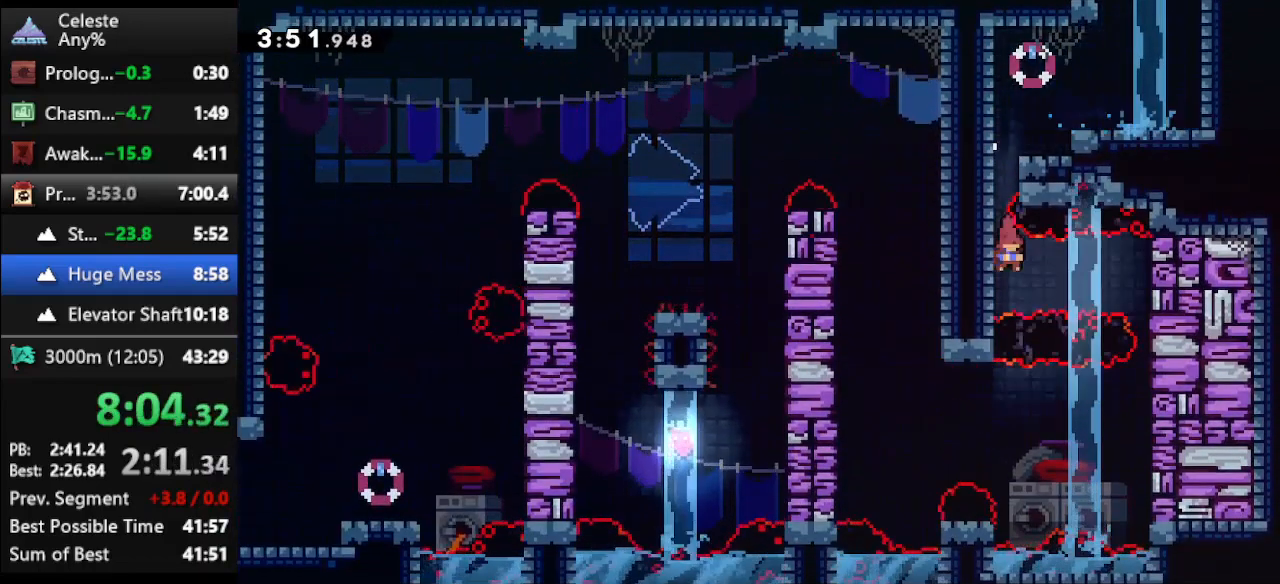
{"keys": [], "events": [[100, "dash2", "up"], [200, "right", "up"]]}
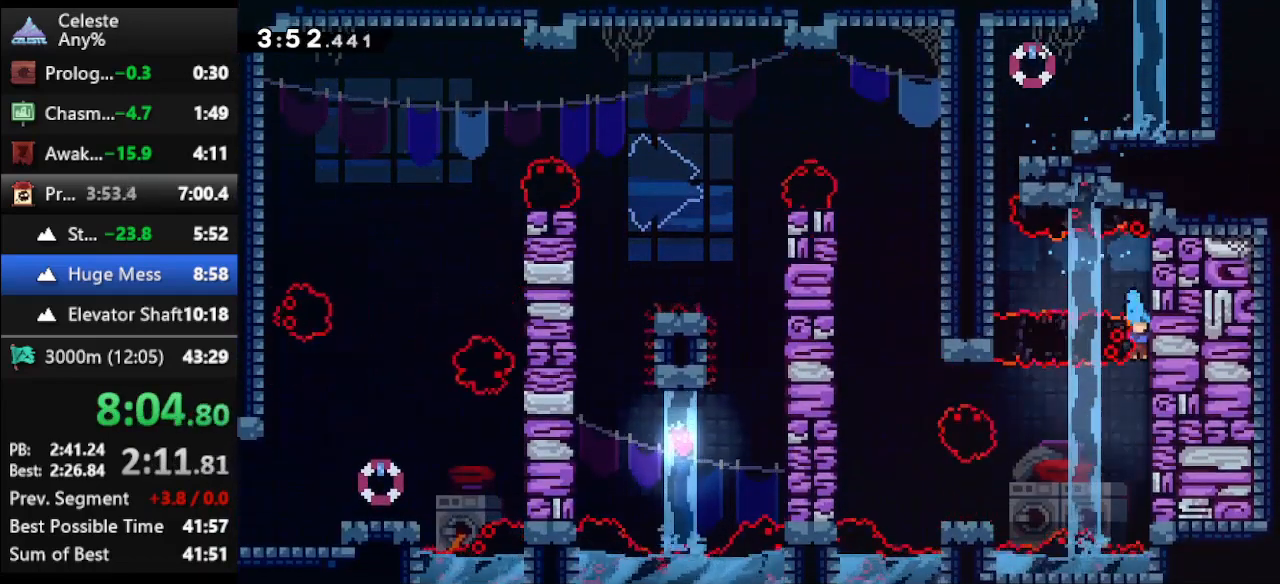
{"keys": ["climb"], "events": [[200, "climb", "down"], [200, "down", "down"], [500, "down", "up"]]}
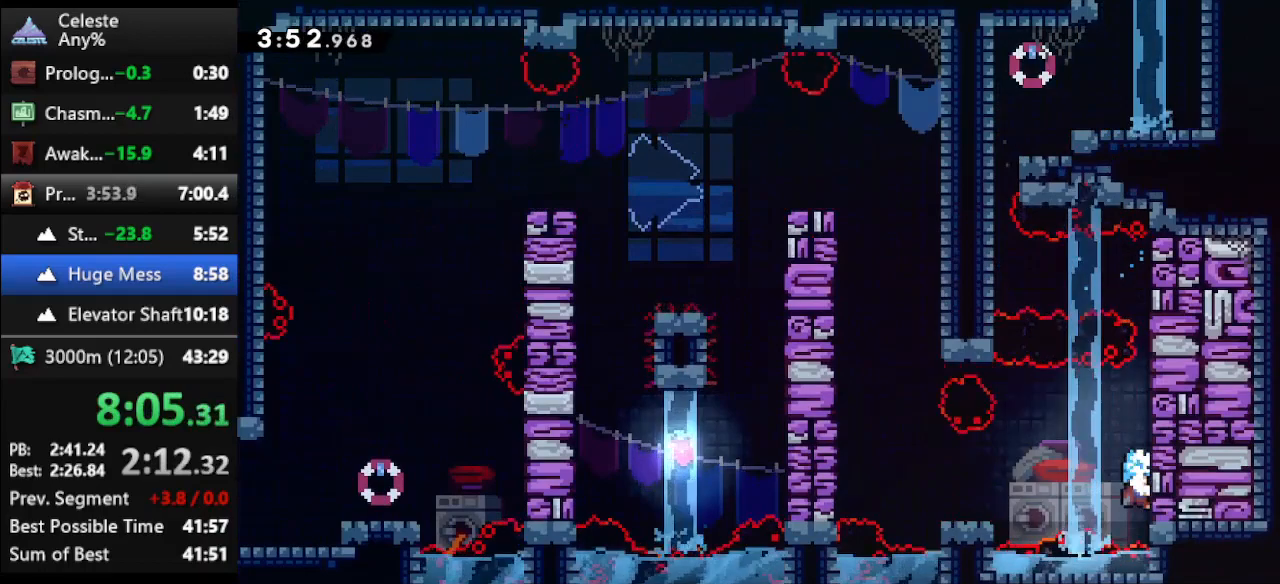
{"keys": ["climb", "jump", "left", "up"], "events": [[367, "left", "down"], [367, "up", "down"], [400, "jump", "down"]]}
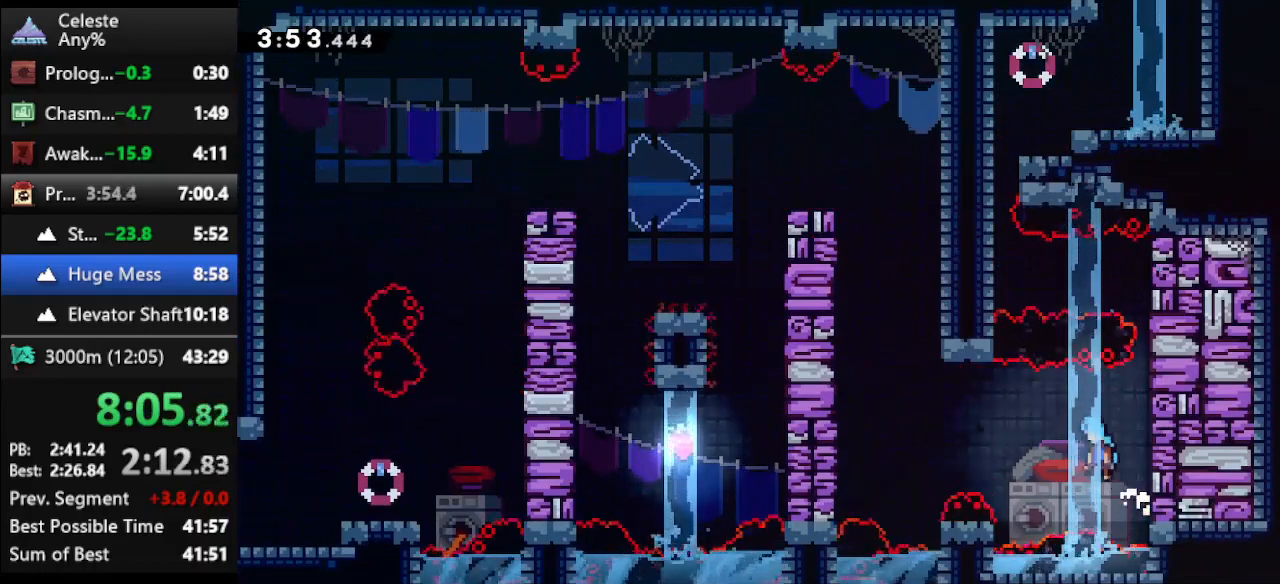
{"keys": ["left", "up"], "events": [[67, "climb", "up"], [67, "jump", "up"], [133, "left", "up"], [133, "up", "up"], [333, "left", "down"], [333, "up", "down"]]}
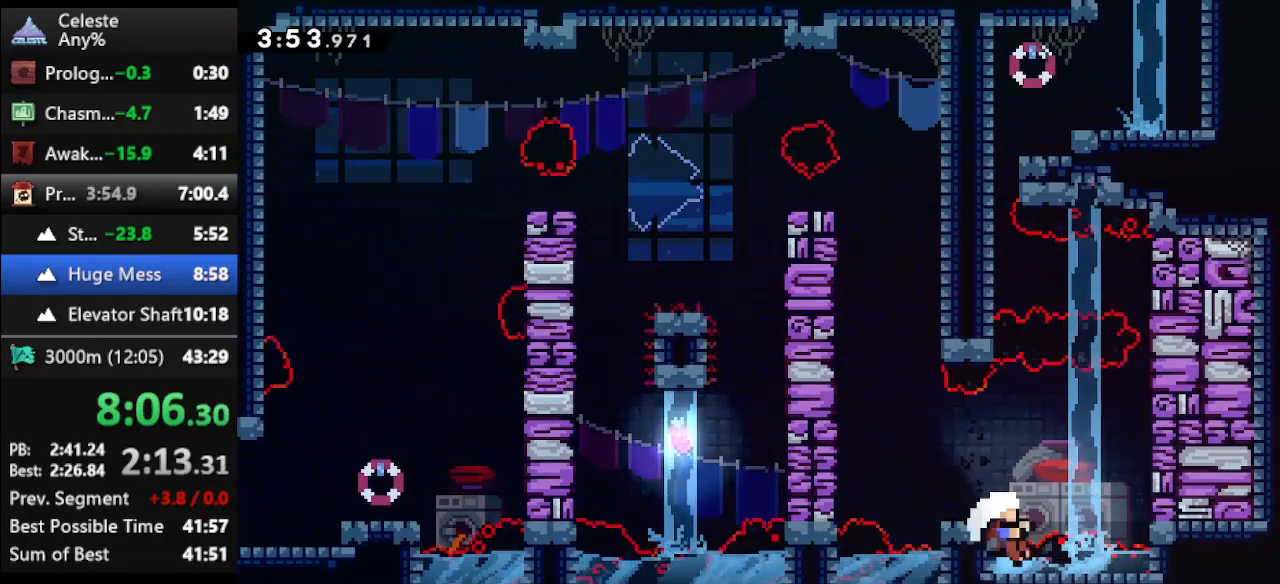
{"keys": ["left", "up"], "events": [[33, "jump", "down"], [300, "jump", "up"]]}
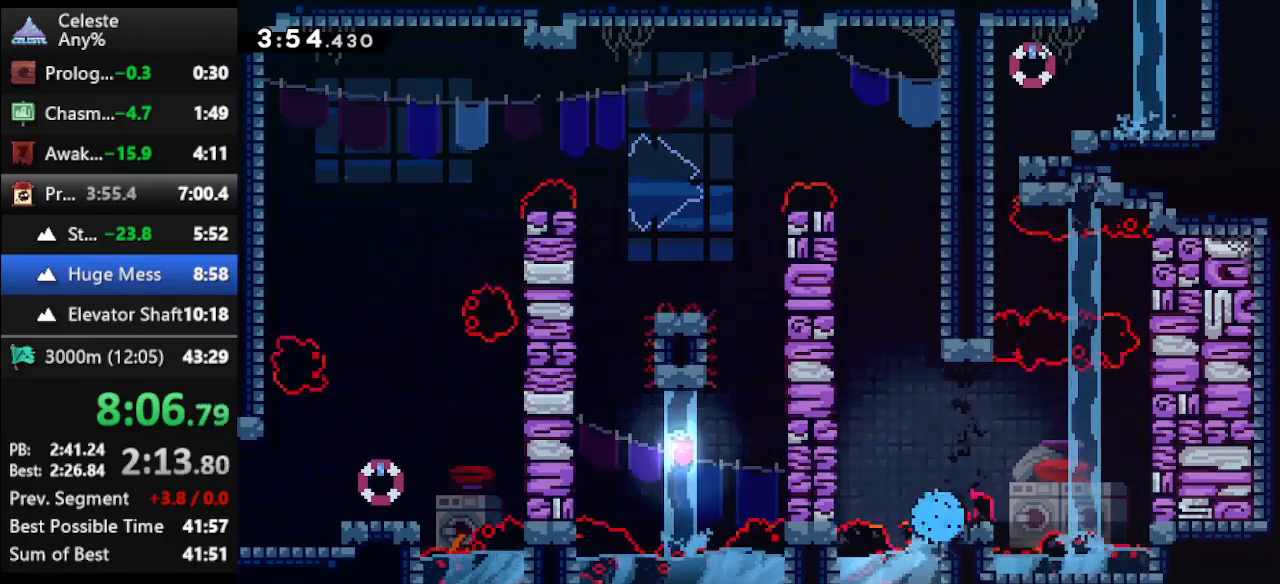
{"keys": [], "events": [[133, "left", "up"], [133, "up", "up"]]}
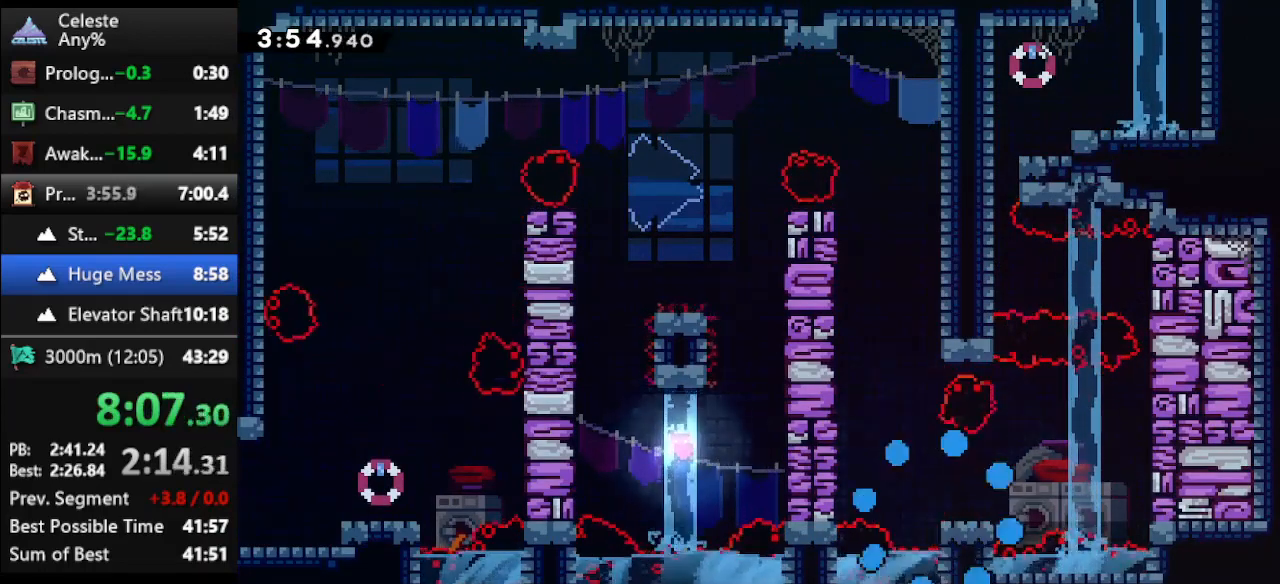
{"keys": [], "events": []}
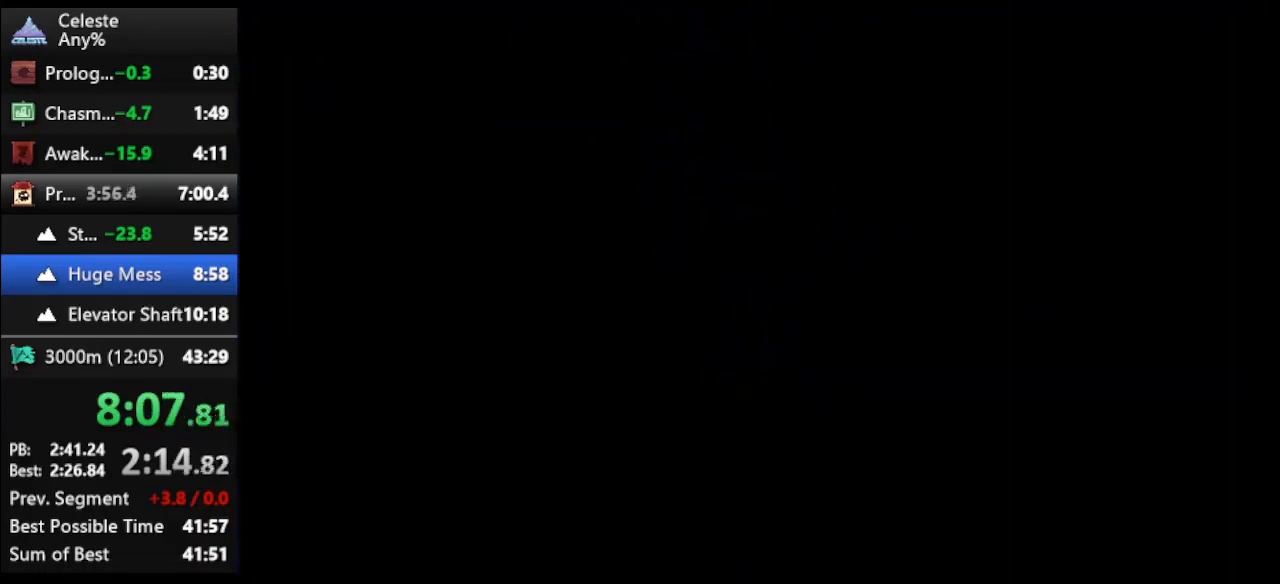
{"keys": ["right"], "events": [[300, "right", "down"]]}
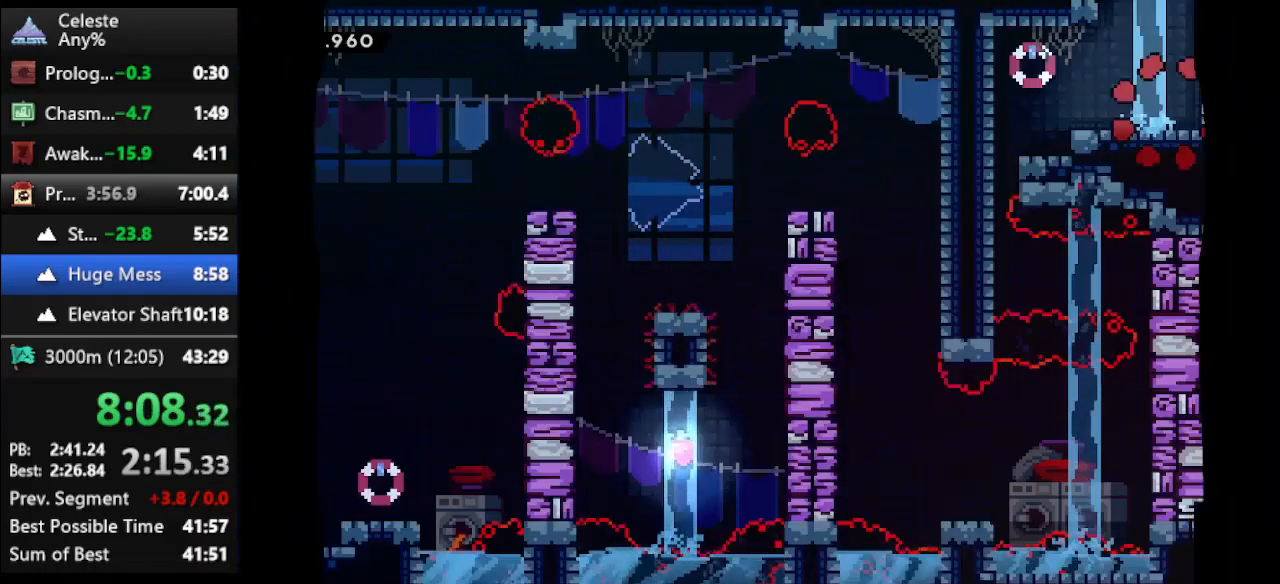
{"keys": ["left"], "events": [[267, "down", "down"], [267, "left", "down"], [267, "right", "up"], [333, "dash", "down"], [467, "dash", "up"], [500, "down", "up"]]}
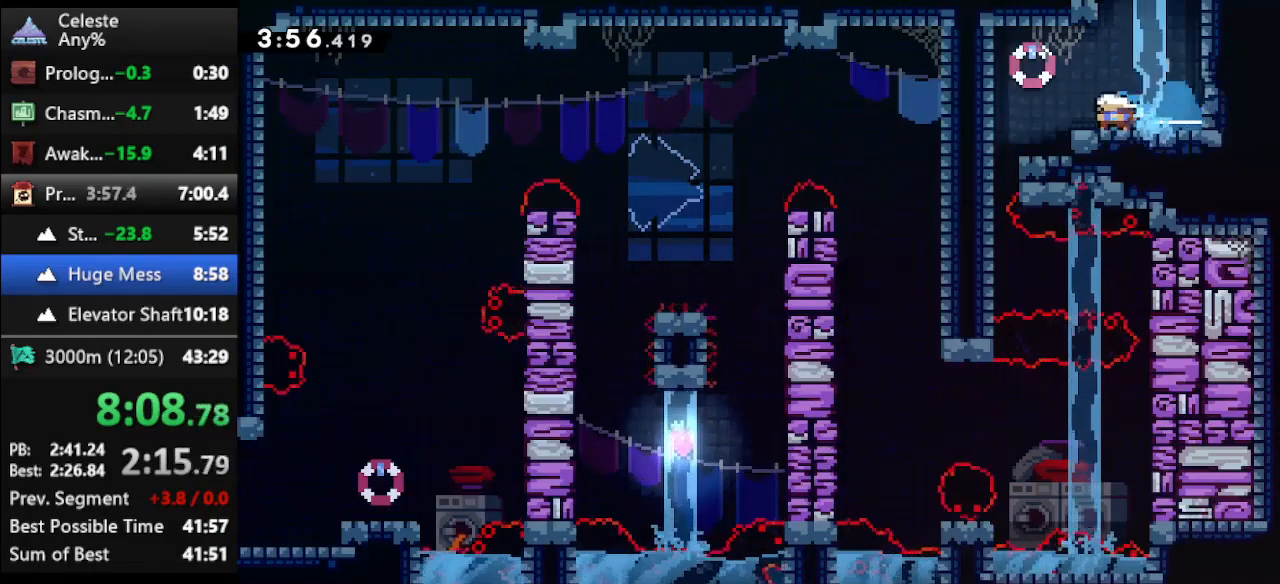
{"keys": ["right"], "events": [[400, "left", "up"], [467, "right", "down"]]}
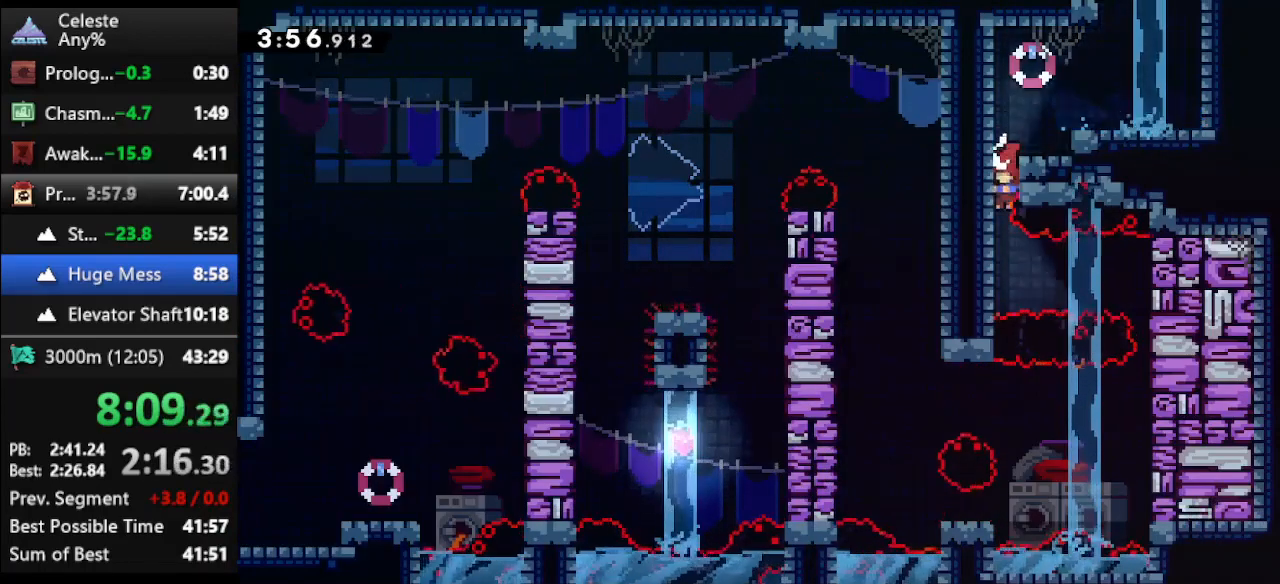
{"keys": [], "events": [[33, "dash2", "down"], [167, "dash2", "up"], [267, "right", "up"]]}
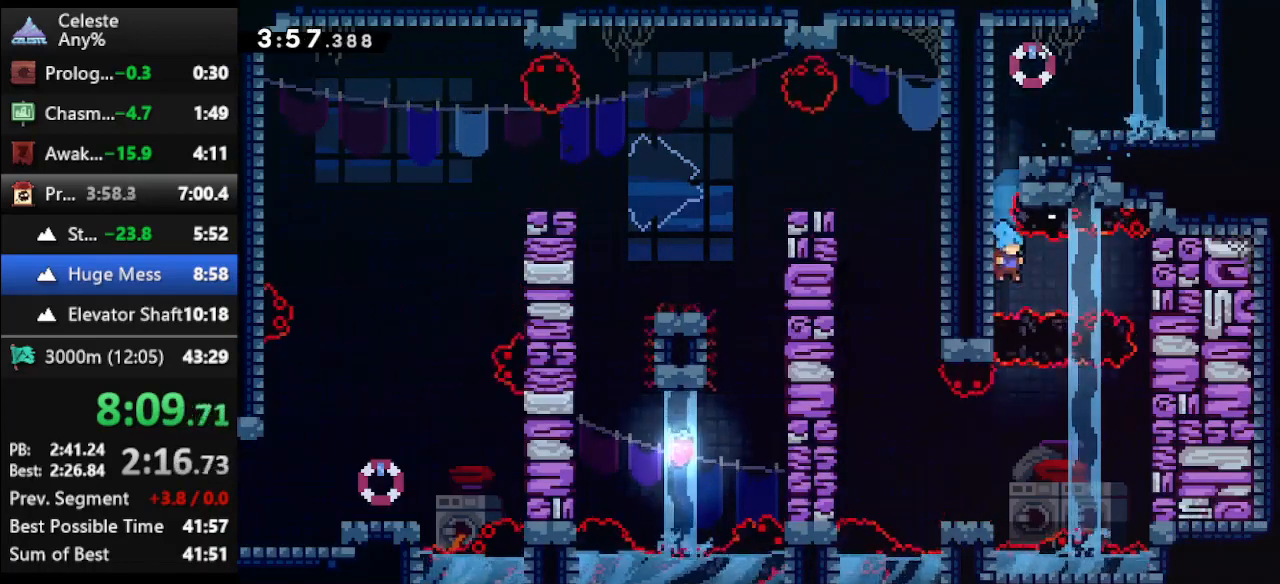
{"keys": [], "events": []}
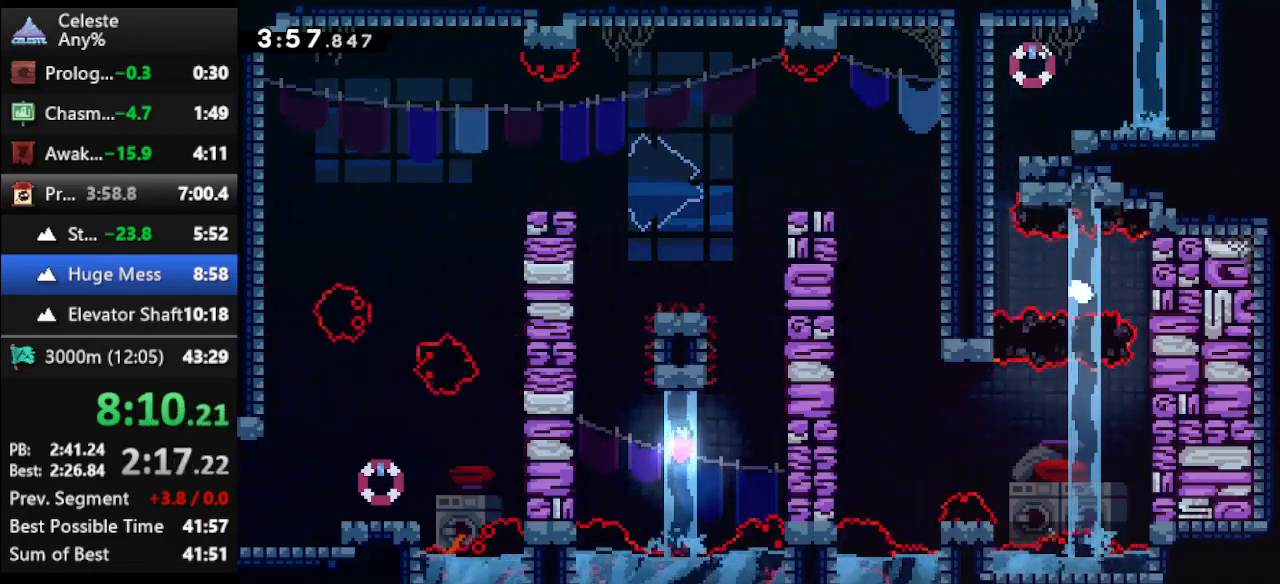
{"keys": [], "events": []}
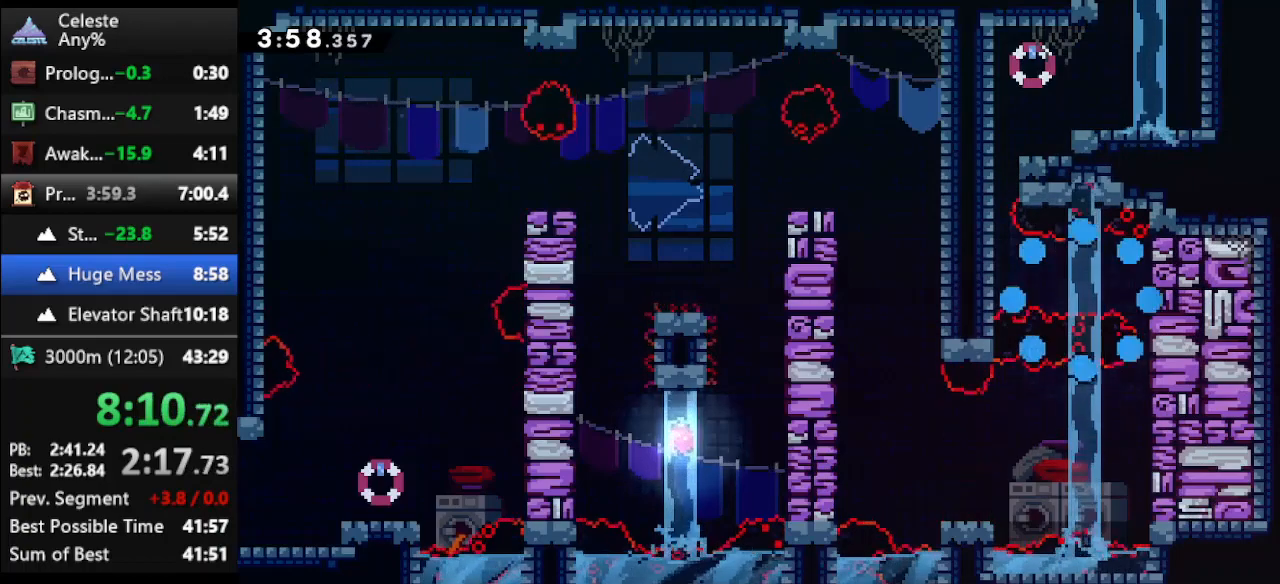
{"keys": [], "events": []}
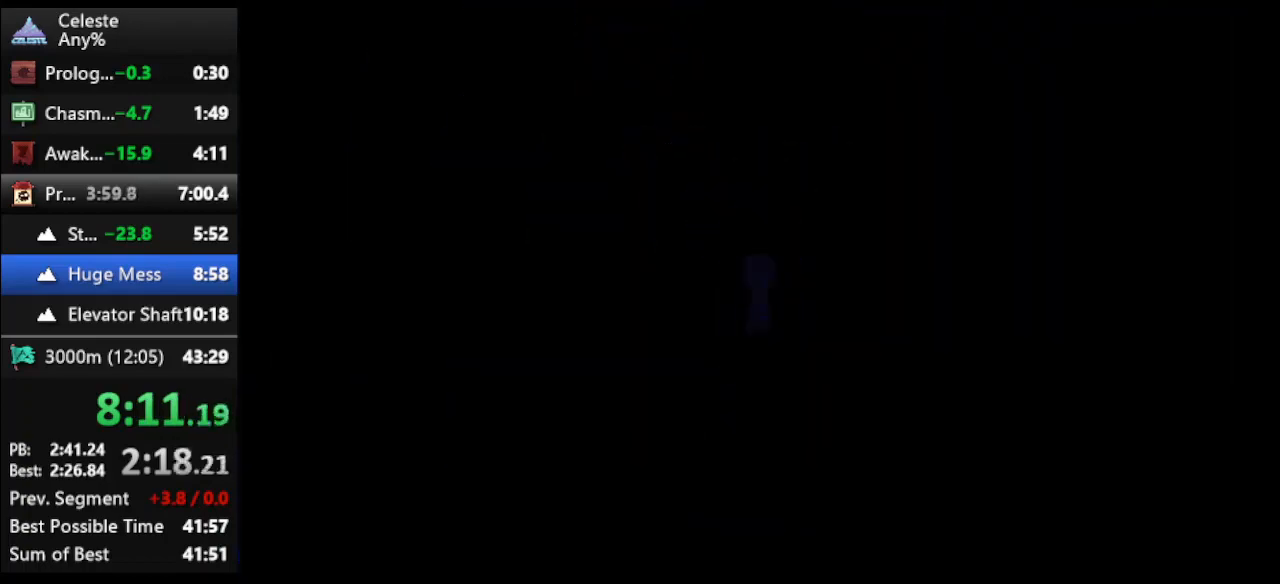
{"keys": [], "events": []}
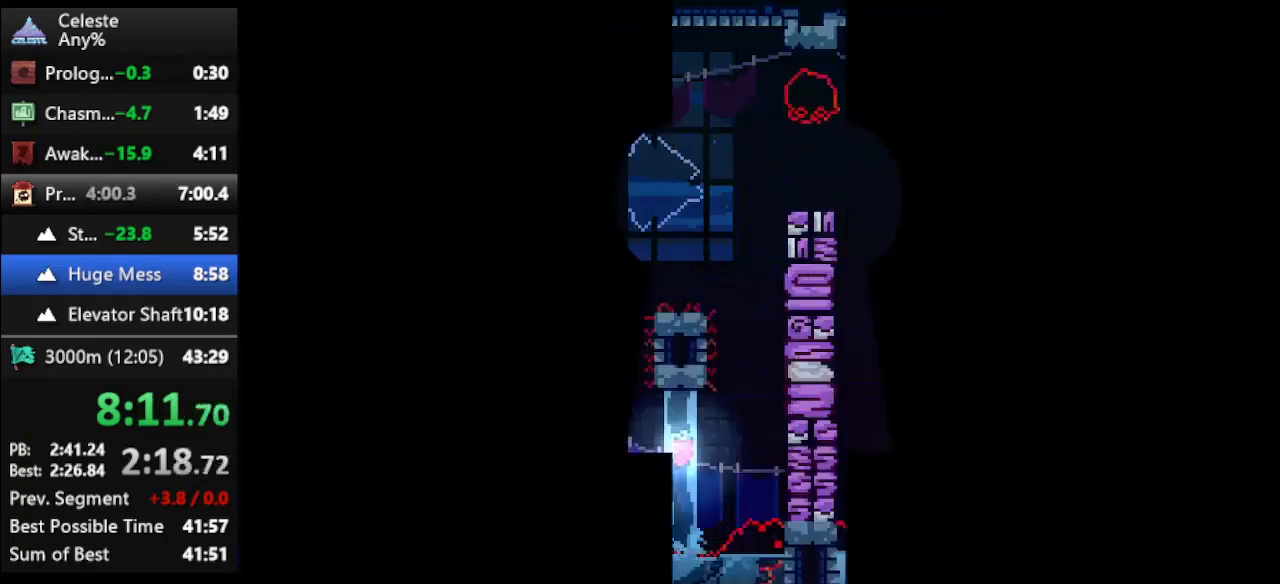
{"keys": ["dash", "down", "left"], "events": [[333, "down", "down"], [333, "left", "down"], [367, "dash", "down"]]}
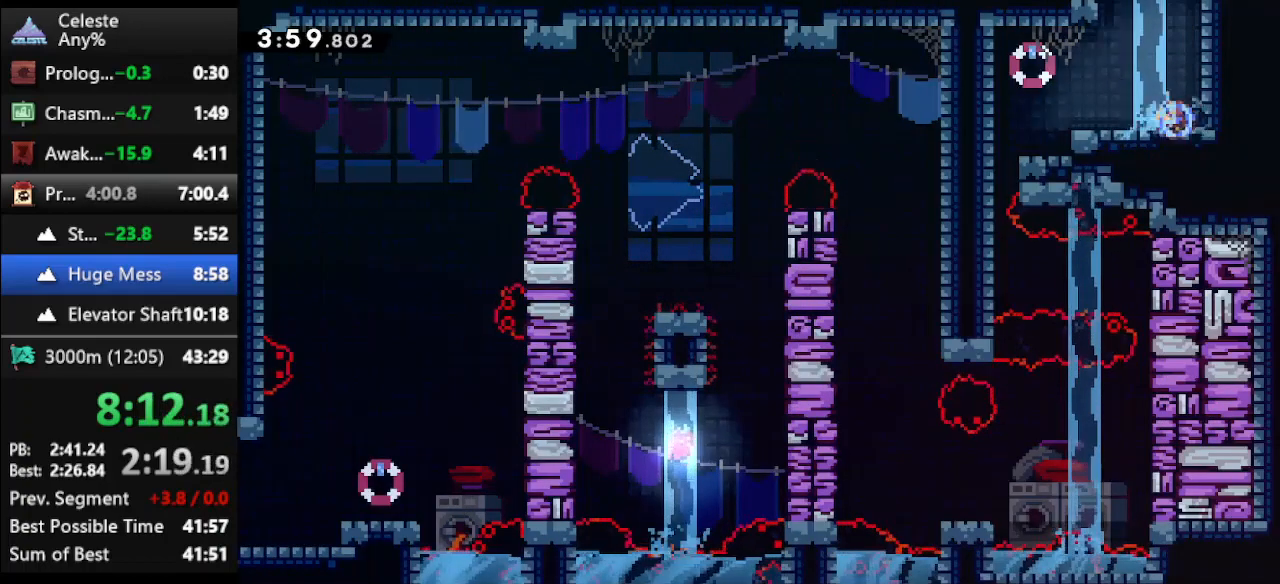
{"keys": [], "events": [[67, "dash", "up"], [100, "down", "up"], [267, "left", "up"]]}
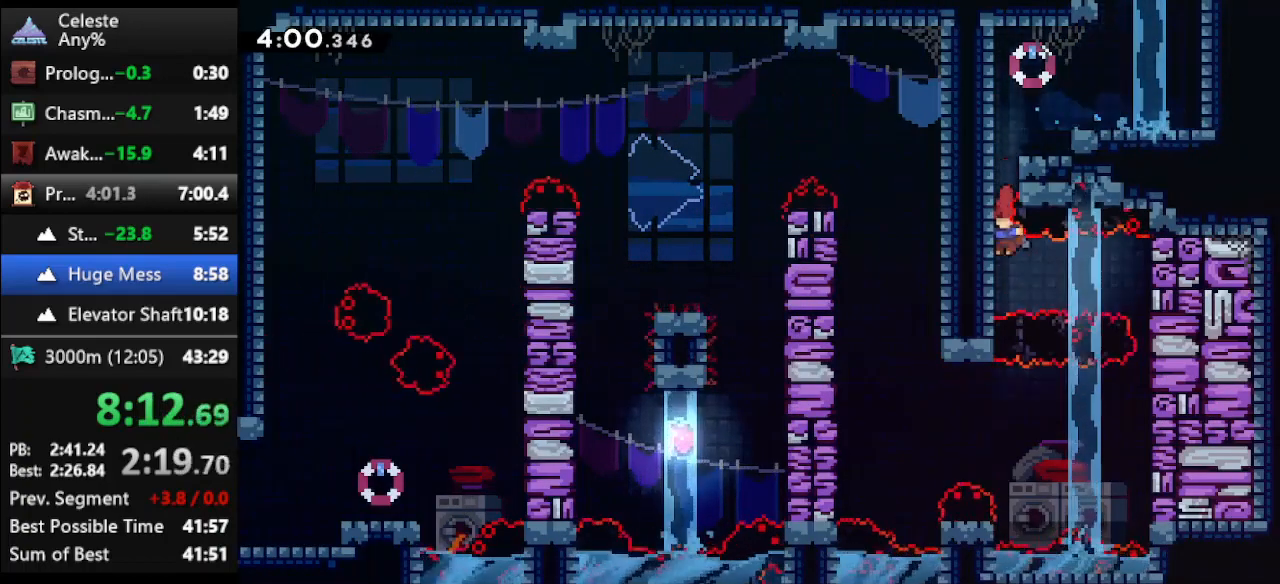
{"keys": [], "events": [[100, "right", "down"], [133, "dash2", "down"], [333, "dash2", "up"], [367, "right", "up"]]}
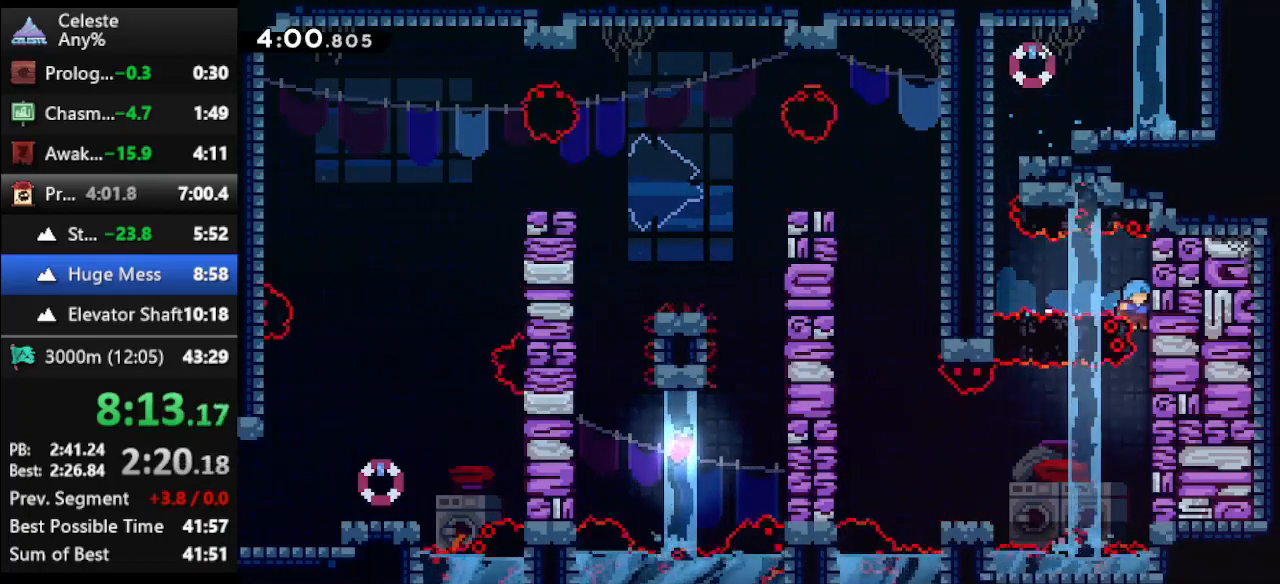
{"keys": ["climb", "down"], "events": [[333, "climb", "down"], [367, "down", "down"]]}
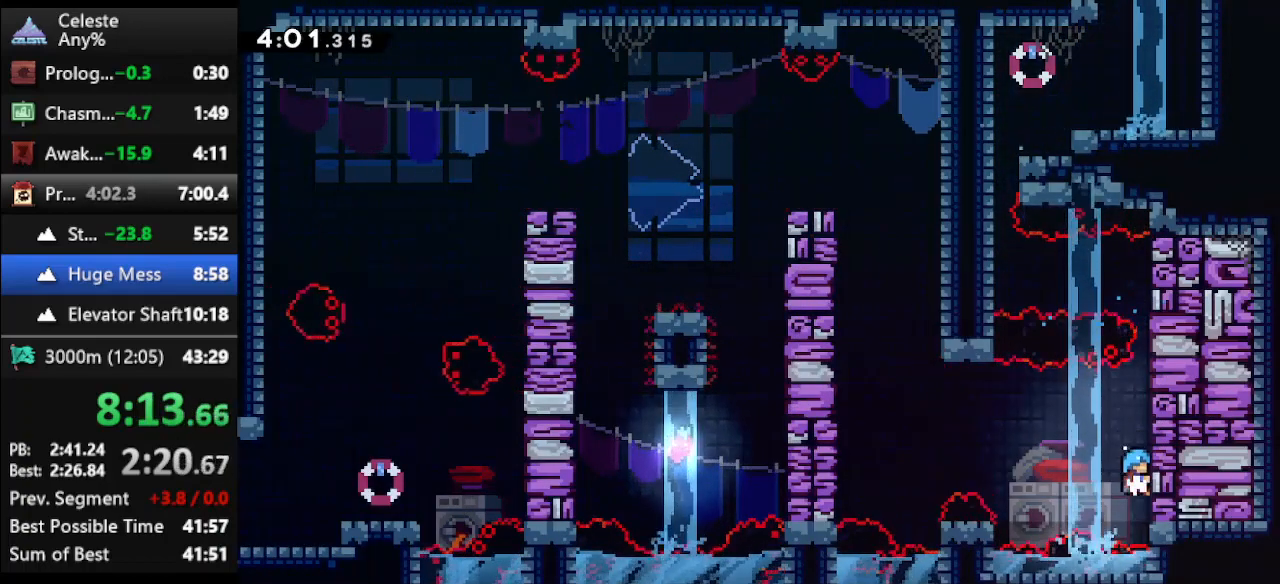
{"keys": ["climb", "jump", "left", "up"], "events": [[33, "down", "up"], [333, "left", "down"], [333, "up", "down"], [400, "jump", "down"]]}
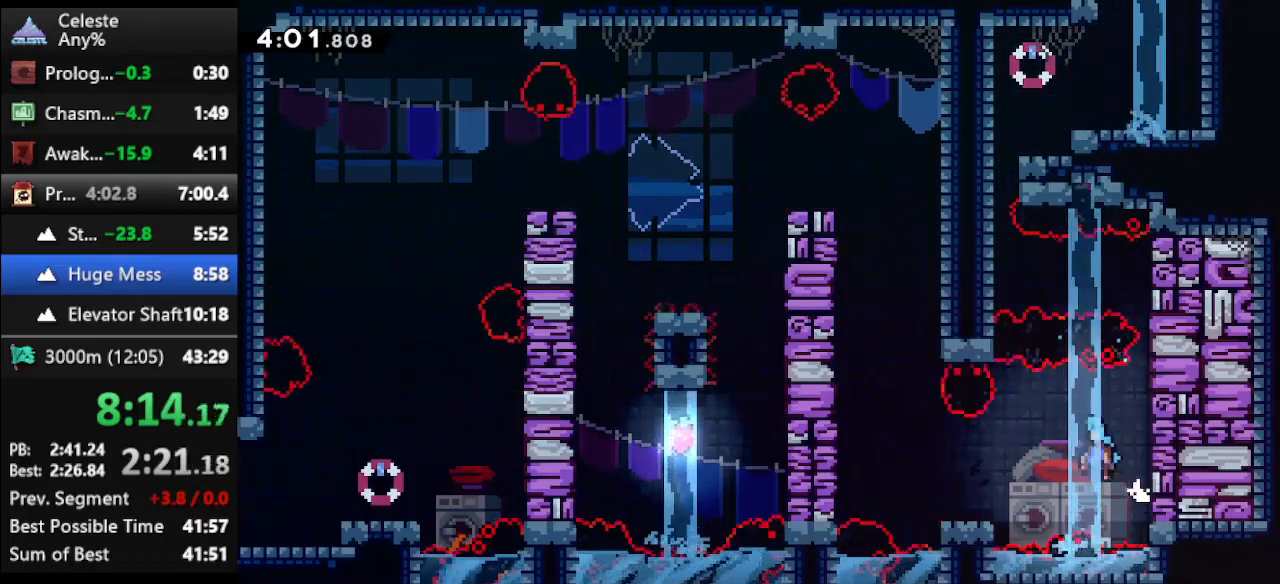
{"keys": ["jump", "left", "up"], "events": [[67, "climb", "up"], [67, "jump", "up"], [467, "jump", "down"]]}
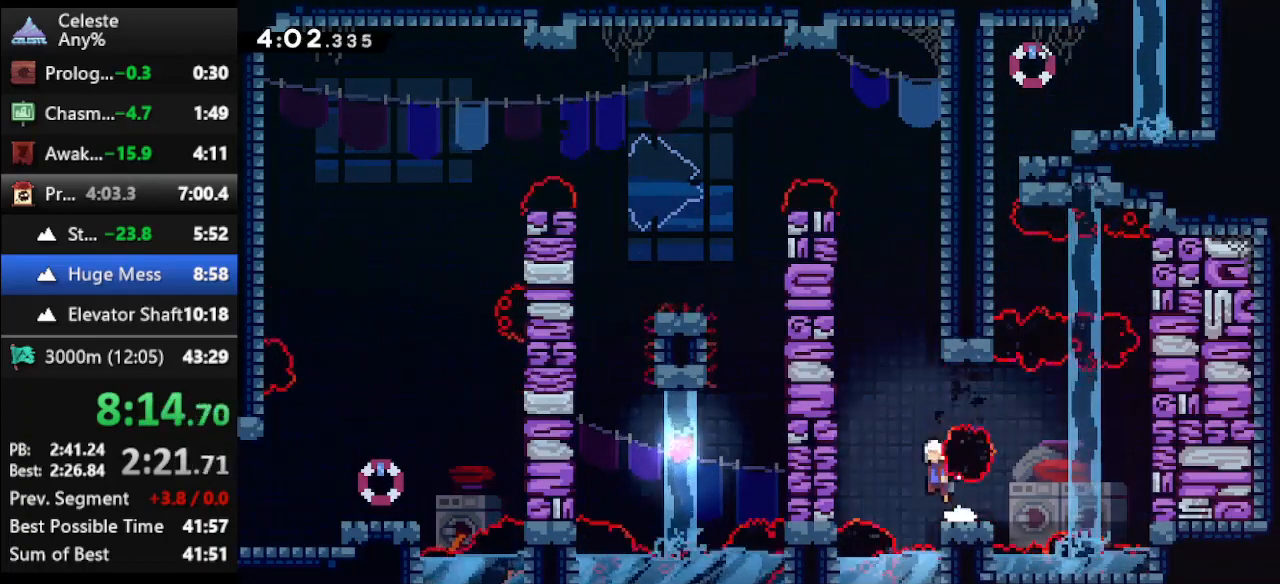
{"keys": ["right", "up"], "events": [[267, "jump", "up"], [367, "dash", "down"], [367, "left", "up"], [500, "dash", "up"], [500, "right", "down"]]}
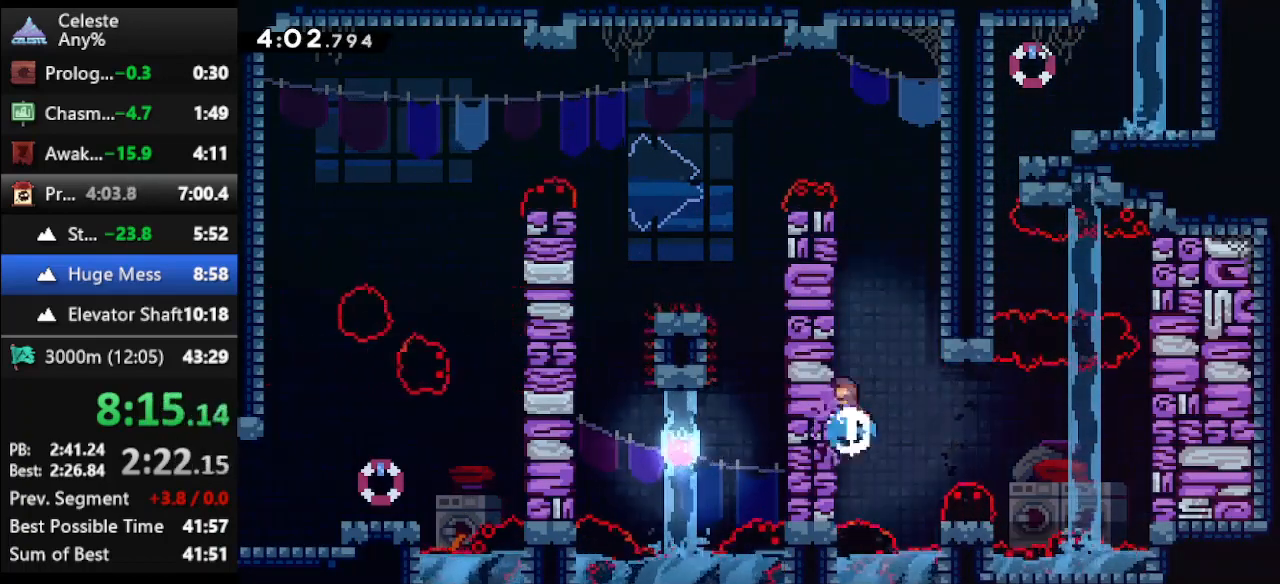
{"keys": ["climb", "left"], "events": [[67, "jump", "down"], [200, "climb", "down"], [267, "jump", "up"], [333, "right", "up"], [400, "up", "up"], [500, "left", "down"]]}
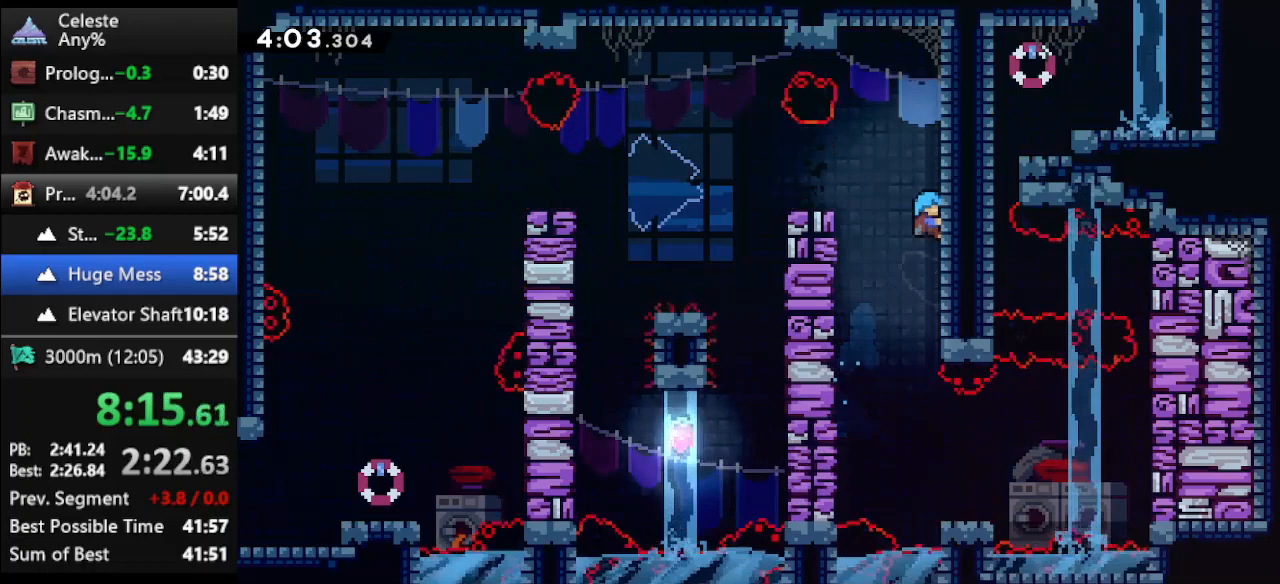
{"keys": ["dash", "down", "left"], "events": [[33, "jump", "down"], [167, "jump", "up"], [233, "climb", "up"], [267, "left", "up"], [400, "down", "down"], [400, "left", "down"], [500, "dash", "down"]]}
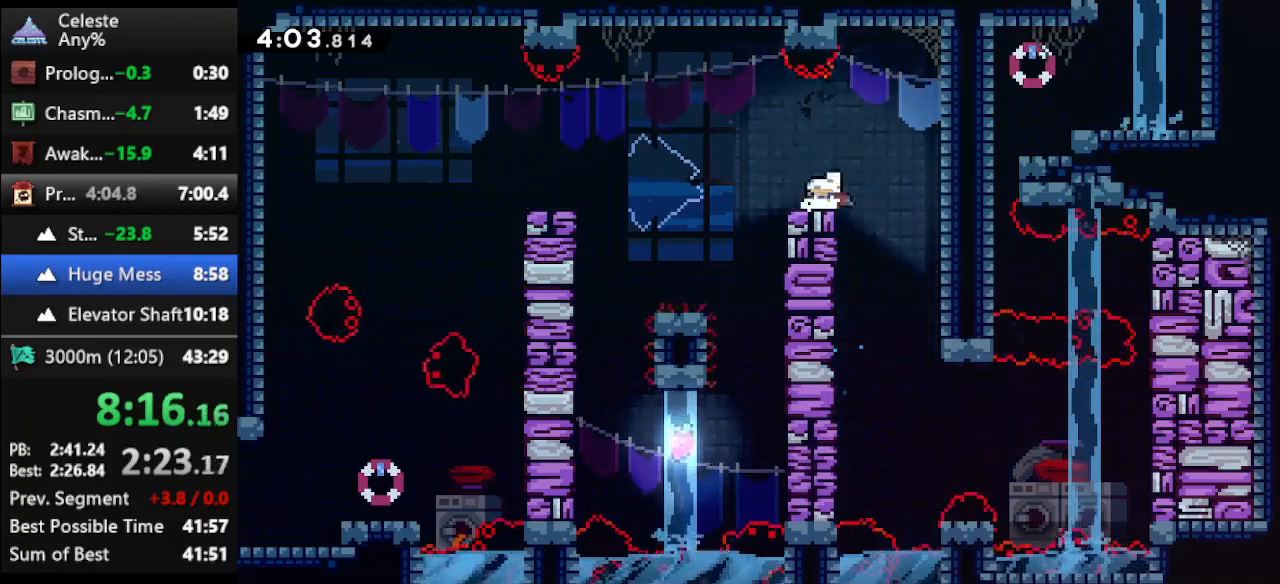
{"keys": ["down"], "events": [[67, "jump", "down"], [233, "dash", "up"], [300, "jump", "up"], [467, "left", "up"]]}
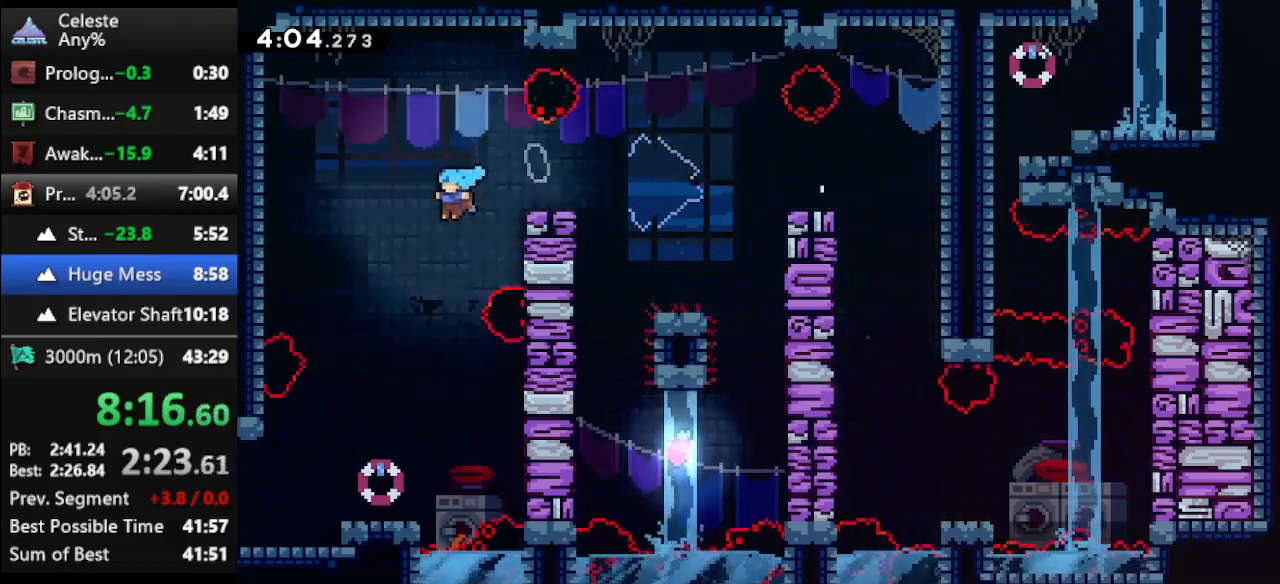
{"keys": ["dash", "down", "left"], "events": [[500, "dash", "down"], [500, "left", "down"]]}
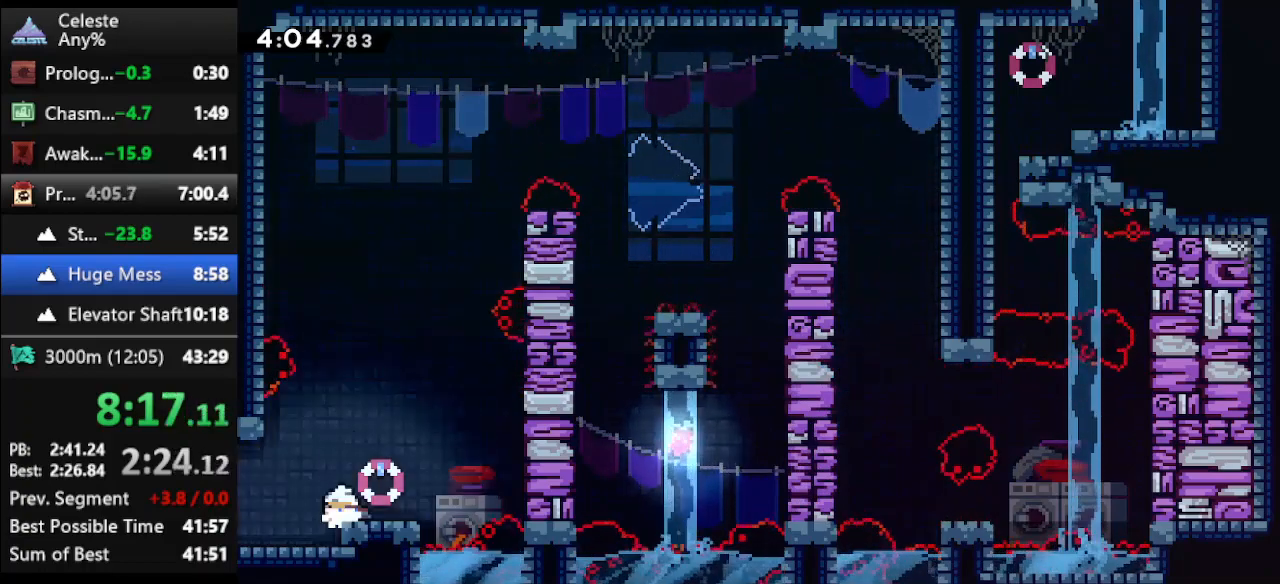
{"keys": ["left"], "events": [[33, "jump", "down"], [267, "dash", "up"], [300, "down", "up"], [300, "jump", "up"]]}
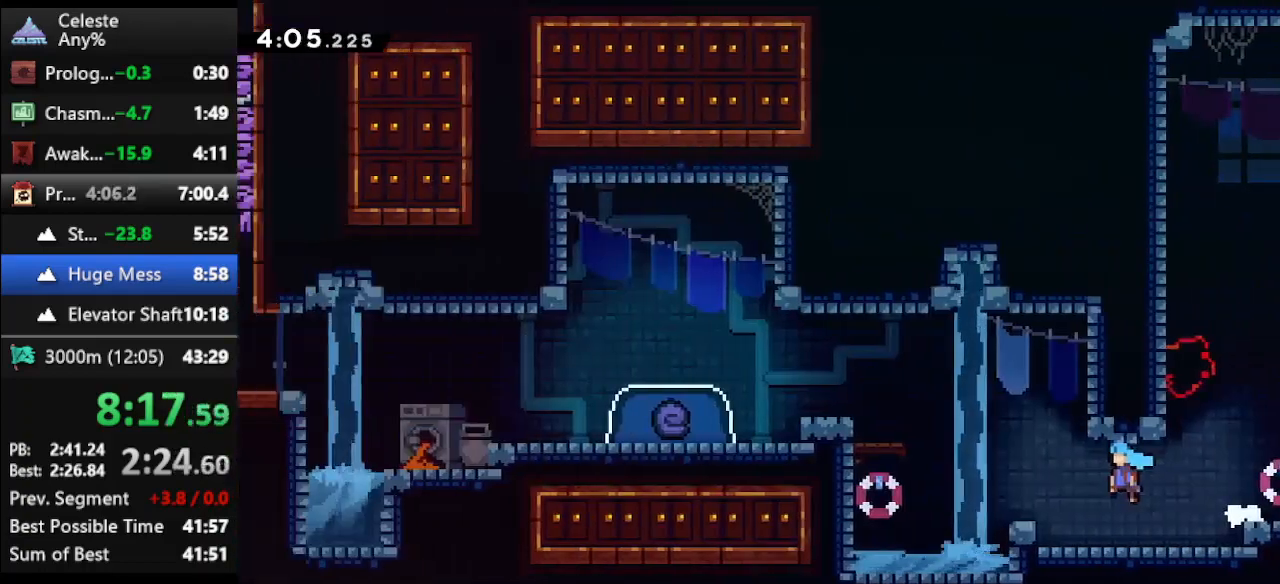
{"keys": ["dash", "left", "up"], "events": [[367, "dash", "down"], [367, "up", "down"]]}
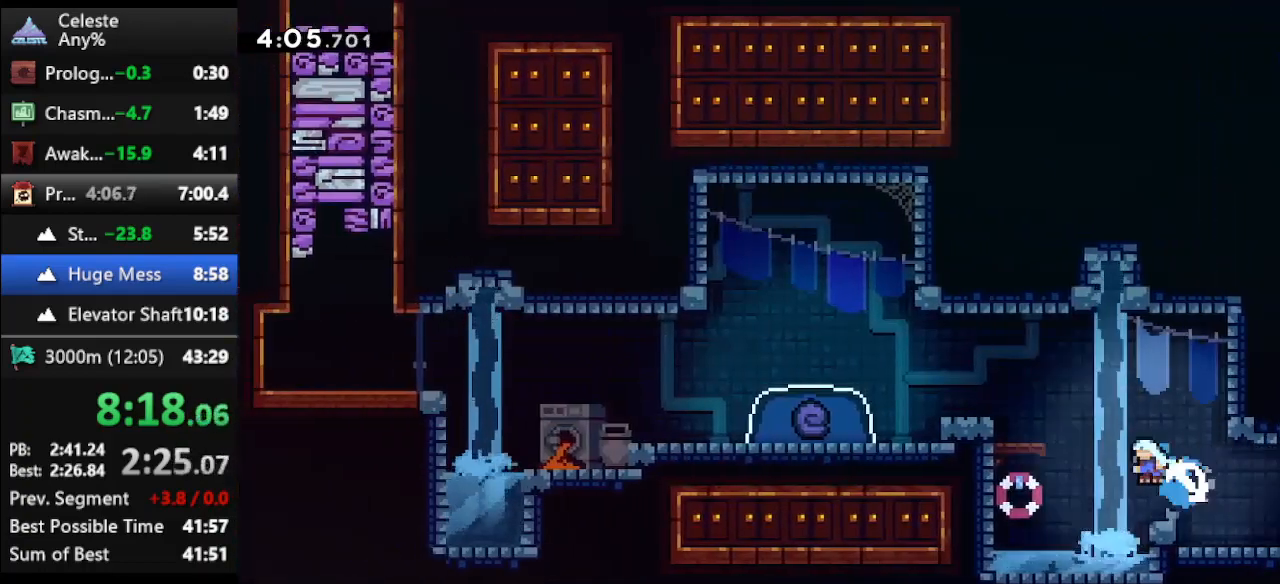
{"keys": ["jump", "left"], "events": [[200, "dash", "up"], [300, "left", "up"], [300, "up", "up"], [400, "jump", "down"], [433, "left", "down"]]}
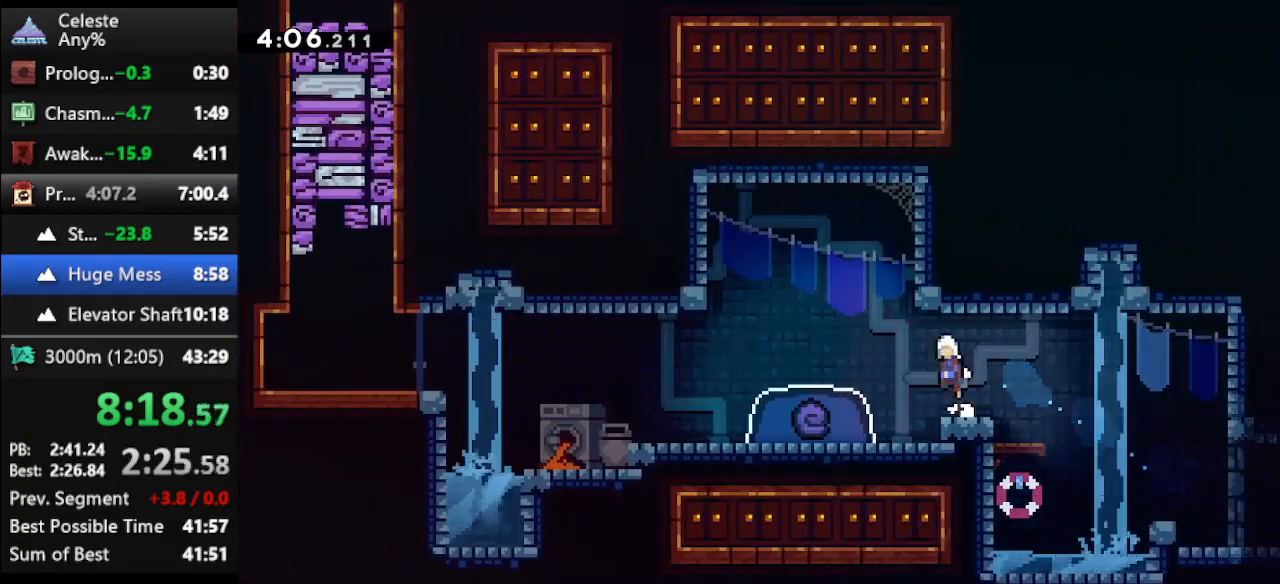
{"keys": [], "events": [[33, "jump", "up"], [67, "down", "down"], [133, "dash", "down"], [233, "dash", "up"], [400, "down", "up"], [400, "left", "up"]]}